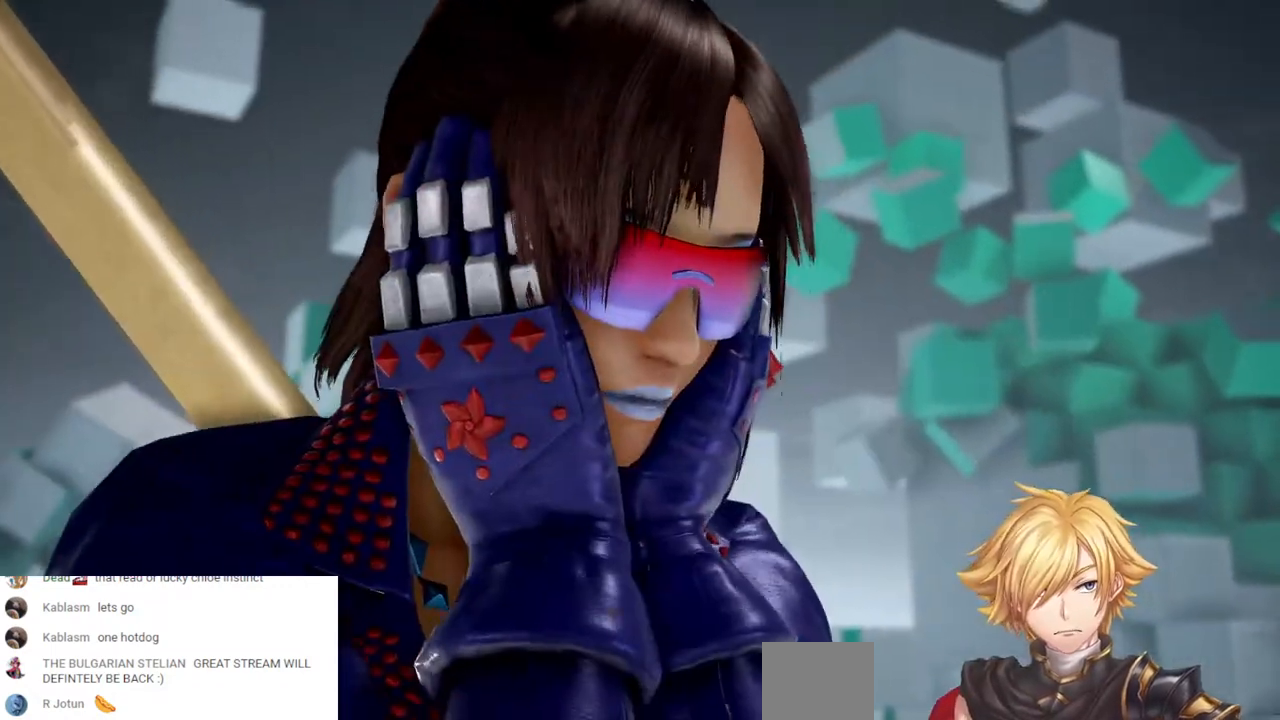
Gameplay with a controller (PlayStation layout); each line is a JSON object with the inputs held at the frame after it. "events" lists button and stick changes between this image and that frame as [ms after this image, input, new state], when the widget could be followed in between. Not read: L3 R3.
{"buttons": ["START"], "left_stick": "center", "right_stick": "center", "events": [[33, "START", "down"], [167, "START", "up"], [267, "START", "down"], [400, "START", "up"], [500, "START", "down"]]}
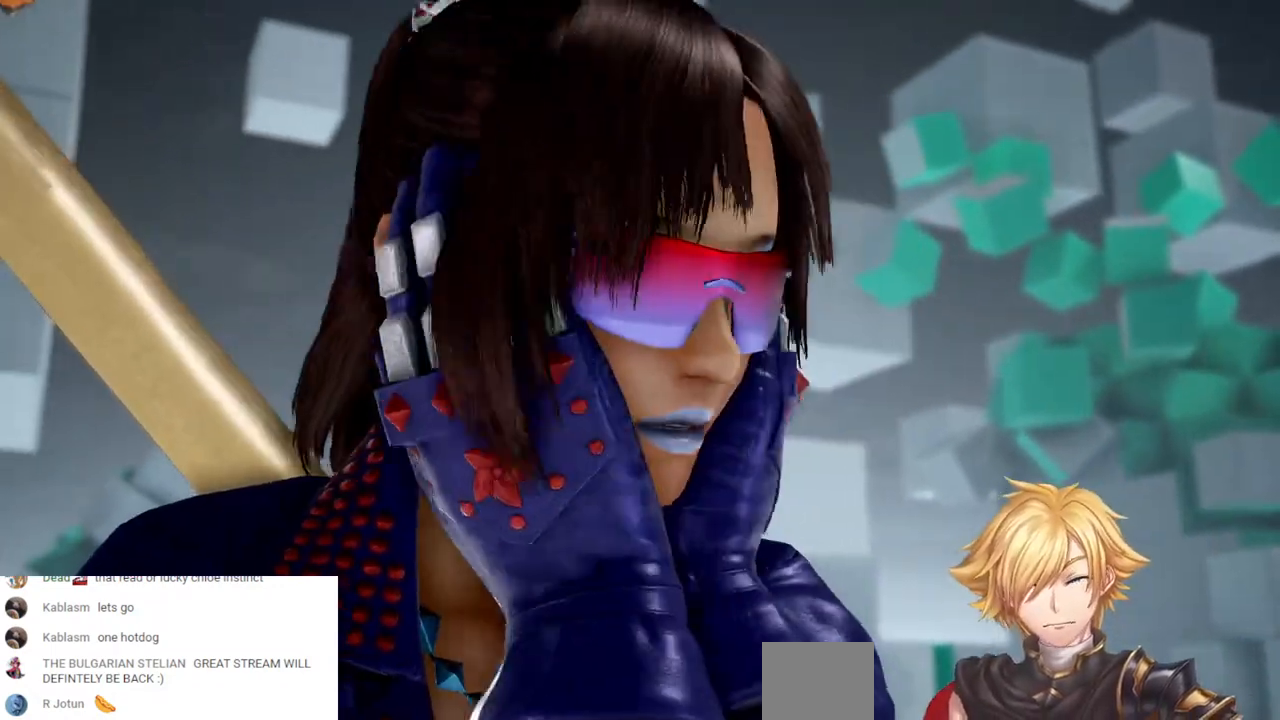
{"buttons": ["START"], "left_stick": "center", "right_stick": "center", "events": [[133, "START", "up"], [217, "START", "down"], [350, "START", "up"], [450, "START", "down"]]}
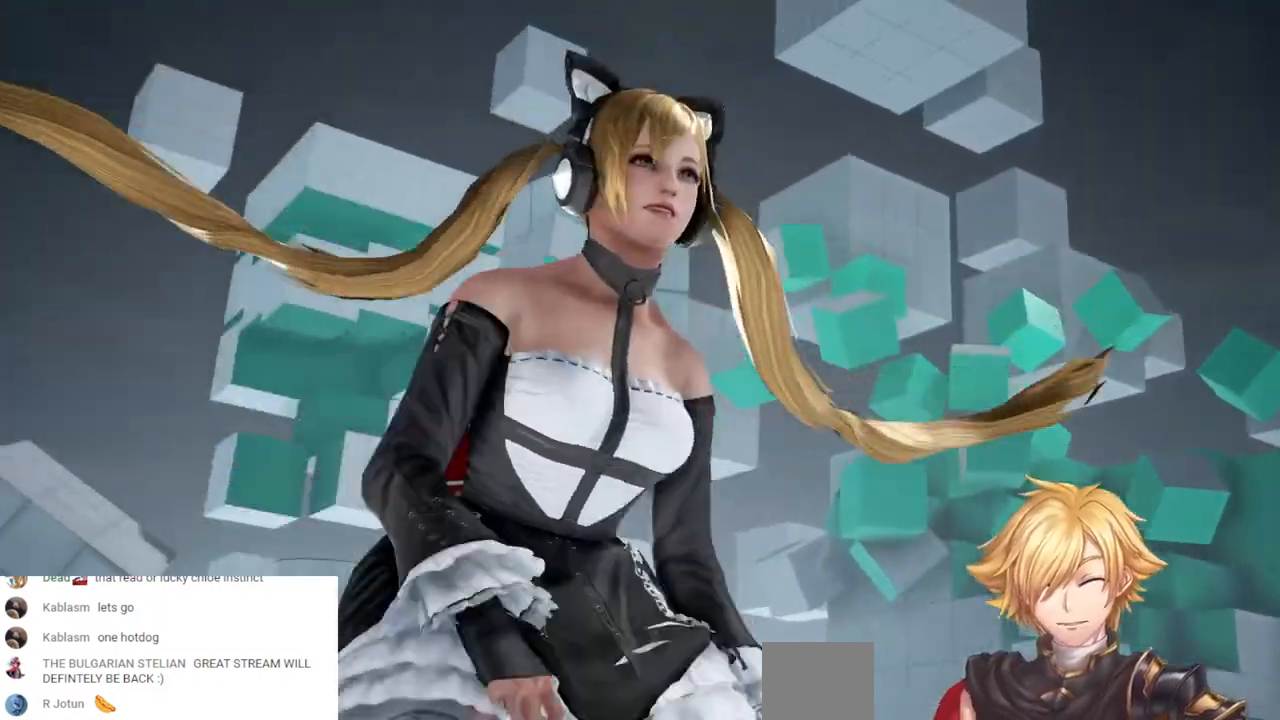
{"buttons": [], "left_stick": "center", "right_stick": "center", "events": [[17, "START", "up"], [100, "START", "down"], [217, "START", "up"], [333, "START", "down"], [417, "START", "up"]]}
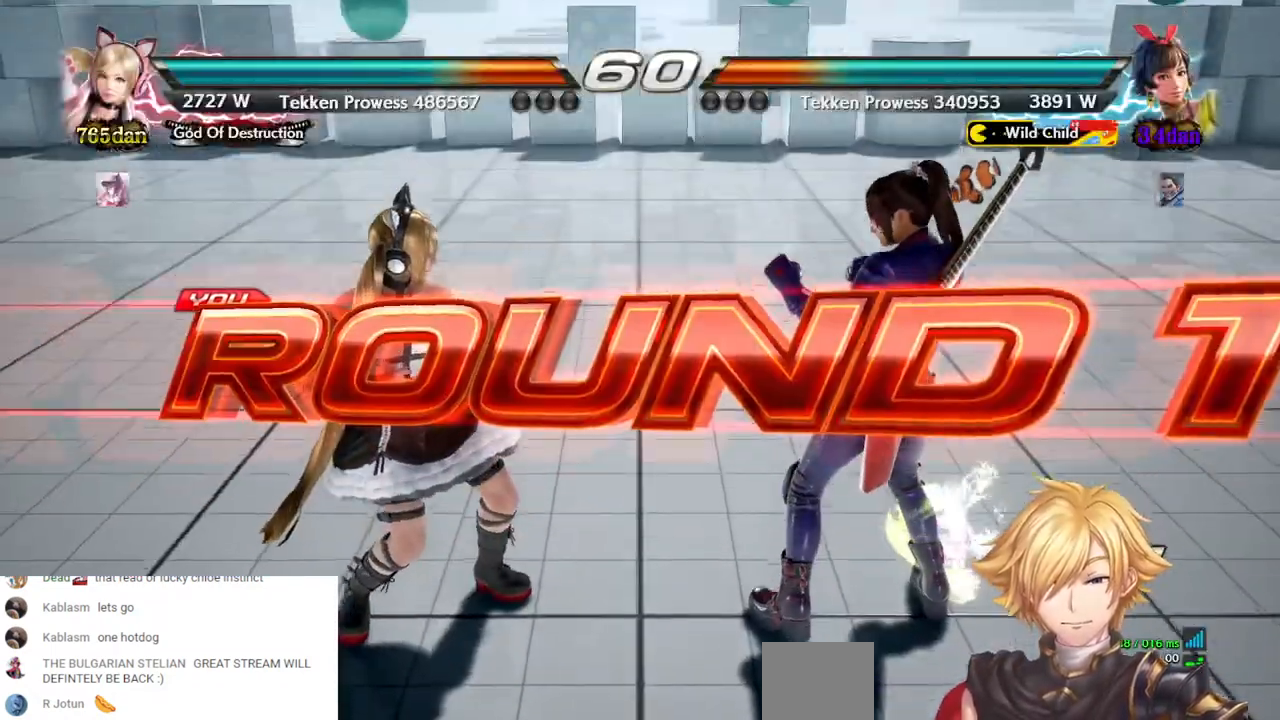
{"buttons": ["DPAD_LEFT"], "left_stick": "center", "right_stick": "center", "events": [[417, "DPAD_LEFT", "down"]]}
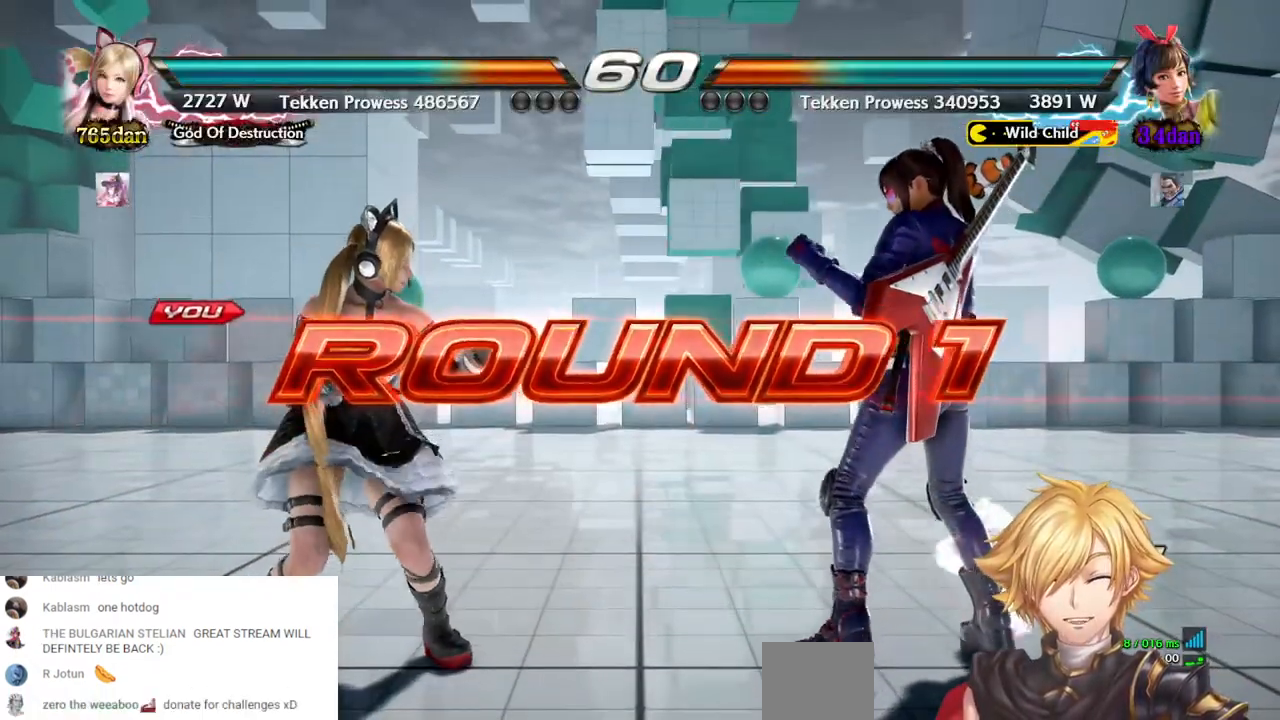
{"buttons": ["DPAD_LEFT"], "left_stick": "center", "right_stick": "center", "events": [[67, "DPAD_LEFT", "up"], [217, "DPAD_LEFT", "down"]]}
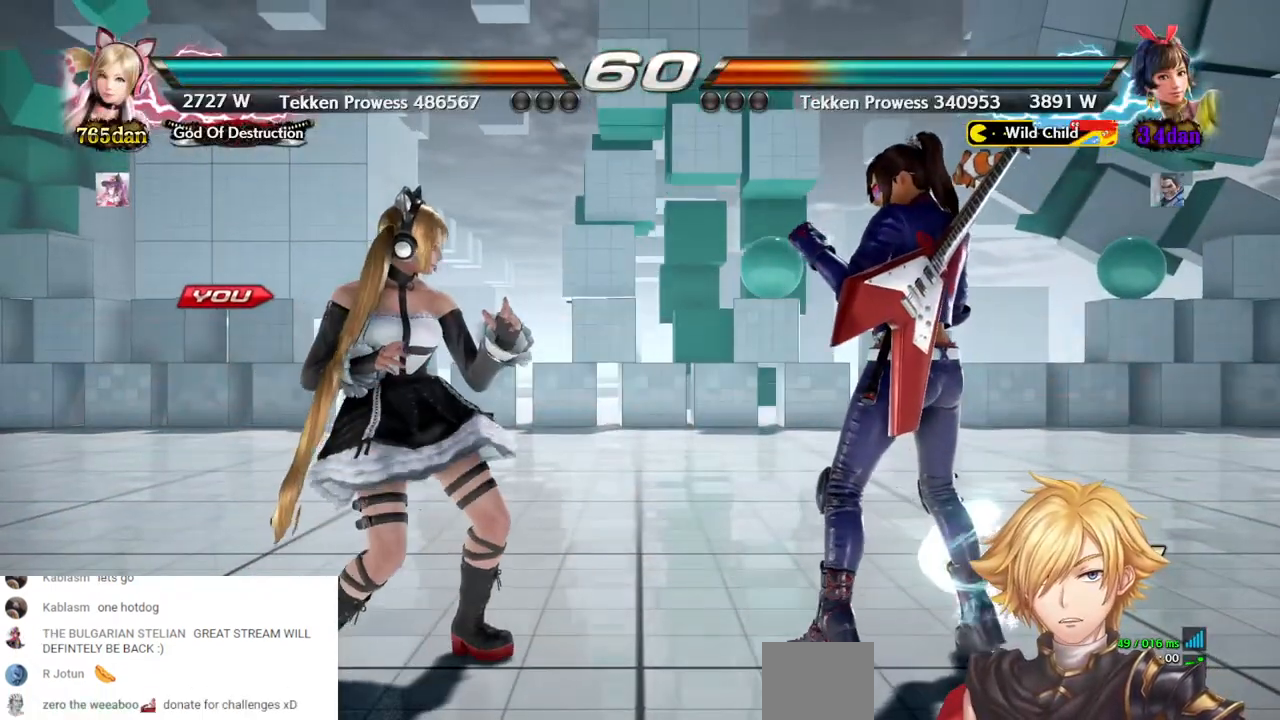
{"buttons": ["DPAD_LEFT"], "left_stick": "center", "right_stick": "center", "events": [[100, "DPAD_LEFT", "up"], [233, "DPAD_LEFT", "down"]]}
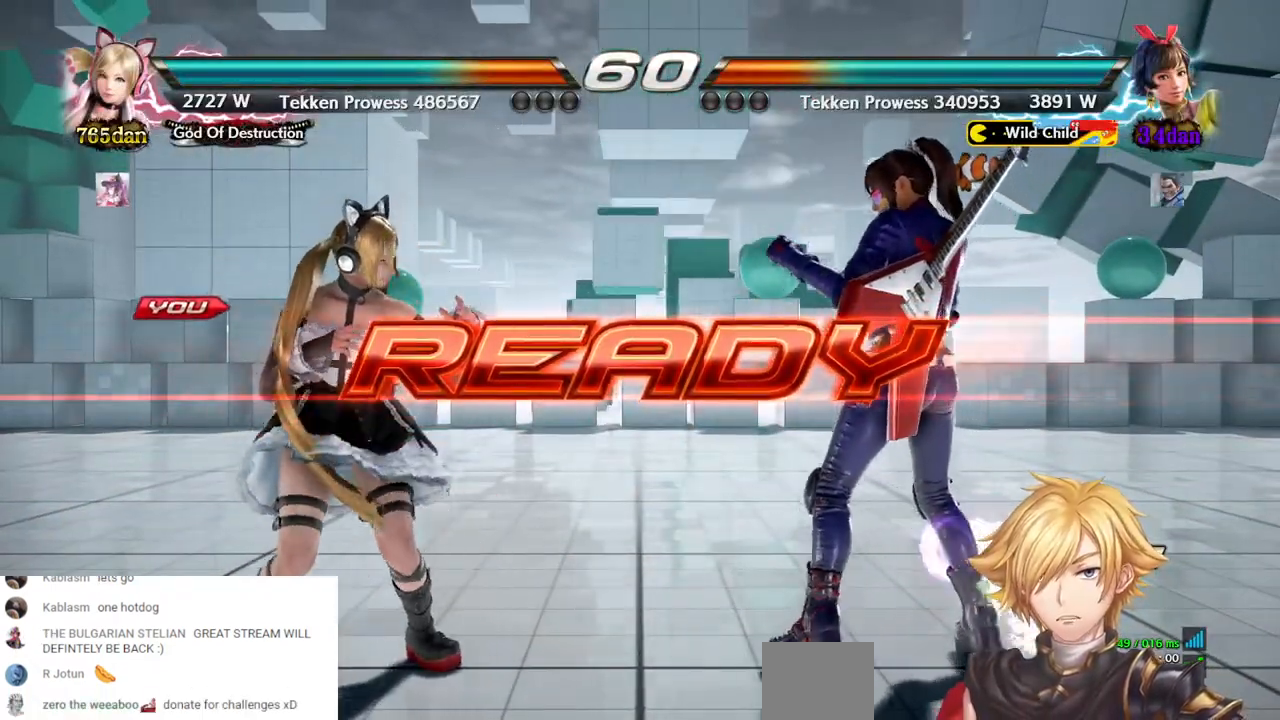
{"buttons": ["DPAD_LEFT"], "left_stick": "center", "right_stick": "center", "events": []}
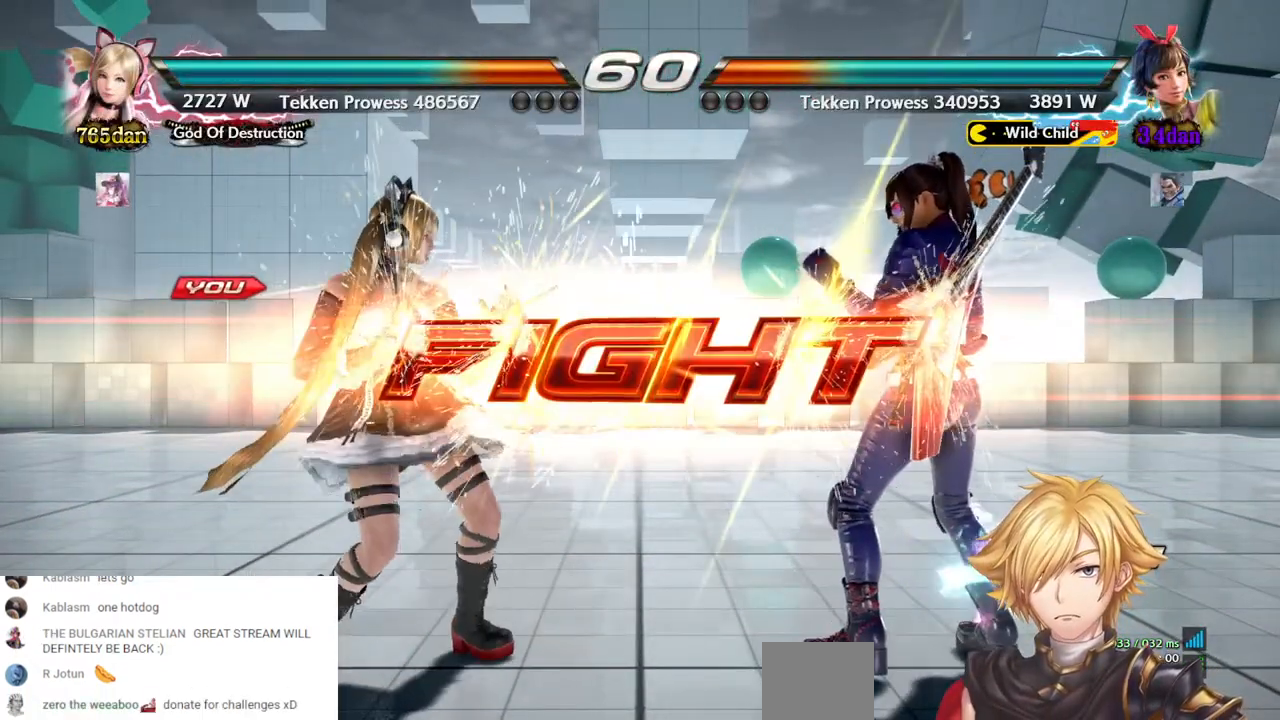
{"buttons": ["DPAD_LEFT"], "left_stick": "center", "right_stick": "center", "events": [[117, "DPAD_LEFT", "up"], [383, "DPAD_LEFT", "down"]]}
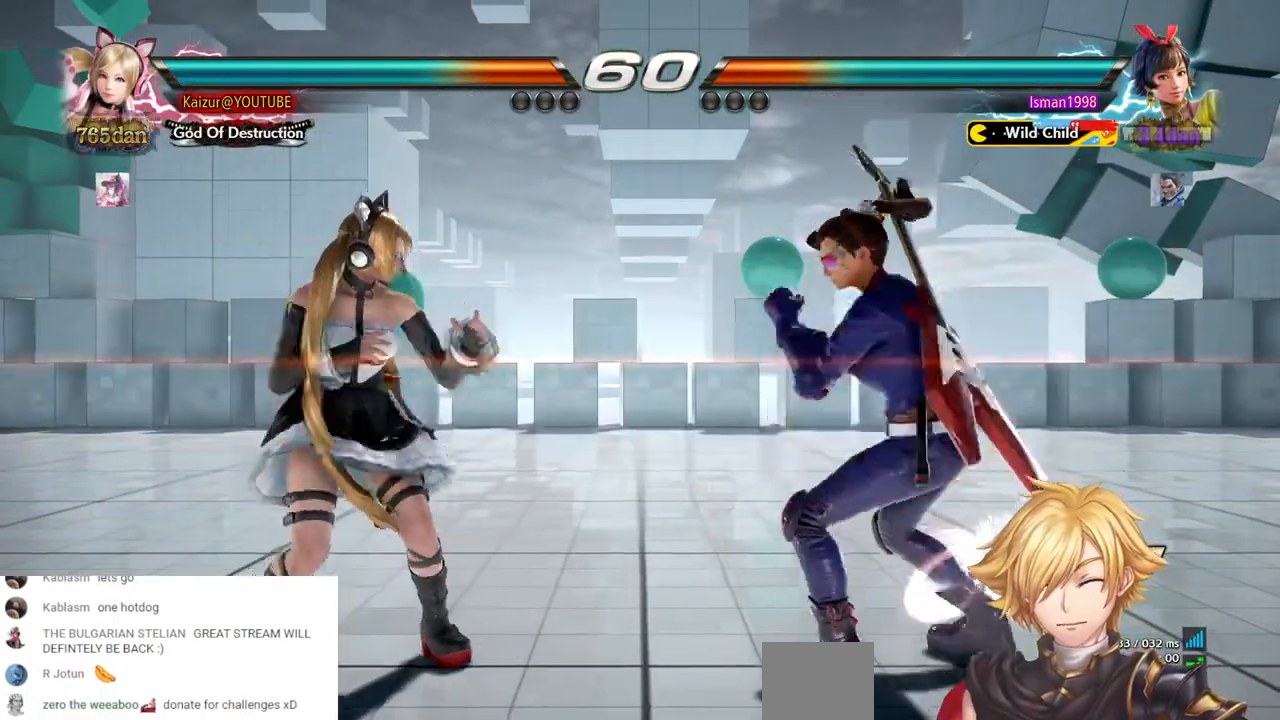
{"buttons": ["DPAD_RIGHT"], "left_stick": "center", "right_stick": "center", "events": [[117, "DPAD_LEFT", "up"], [267, "DPAD_RIGHT", "down"], [350, "DPAD_RIGHT", "up"], [400, "DPAD_RIGHT", "down"]]}
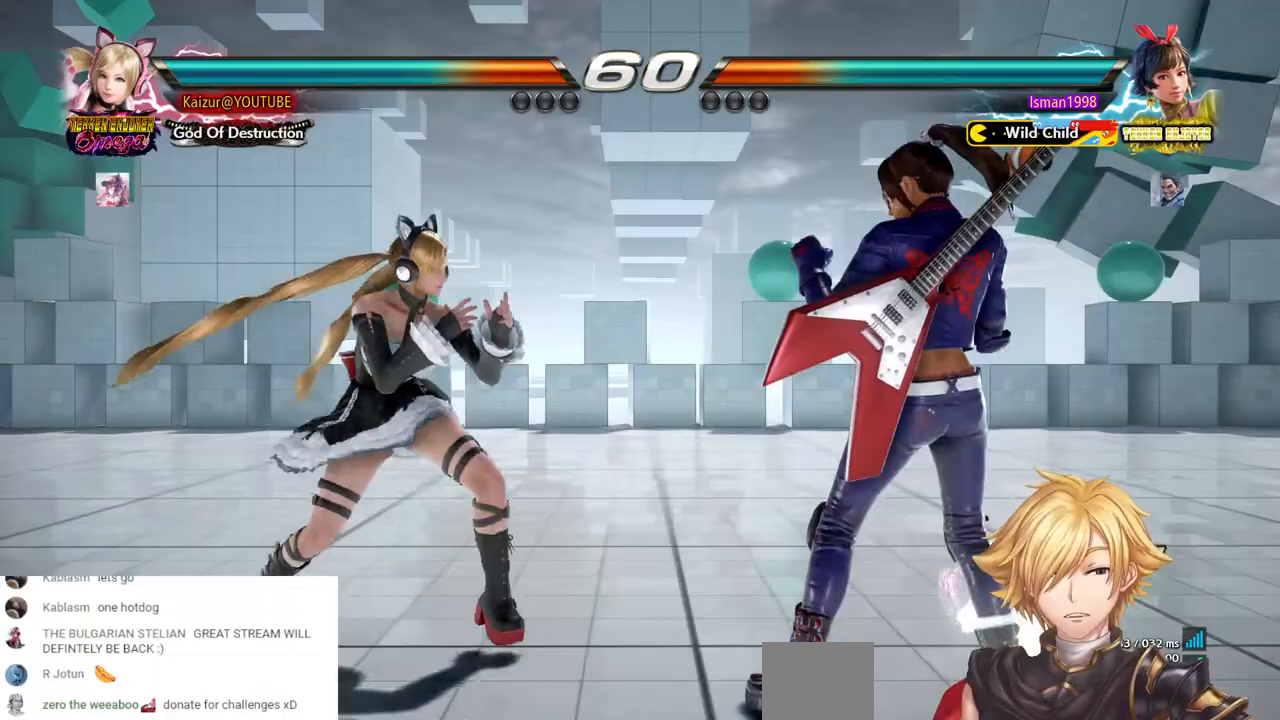
{"buttons": ["DPAD_LEFT"], "left_stick": "center", "right_stick": "center", "events": [[133, "DPAD_RIGHT", "up"], [217, "DPAD_LEFT", "down"]]}
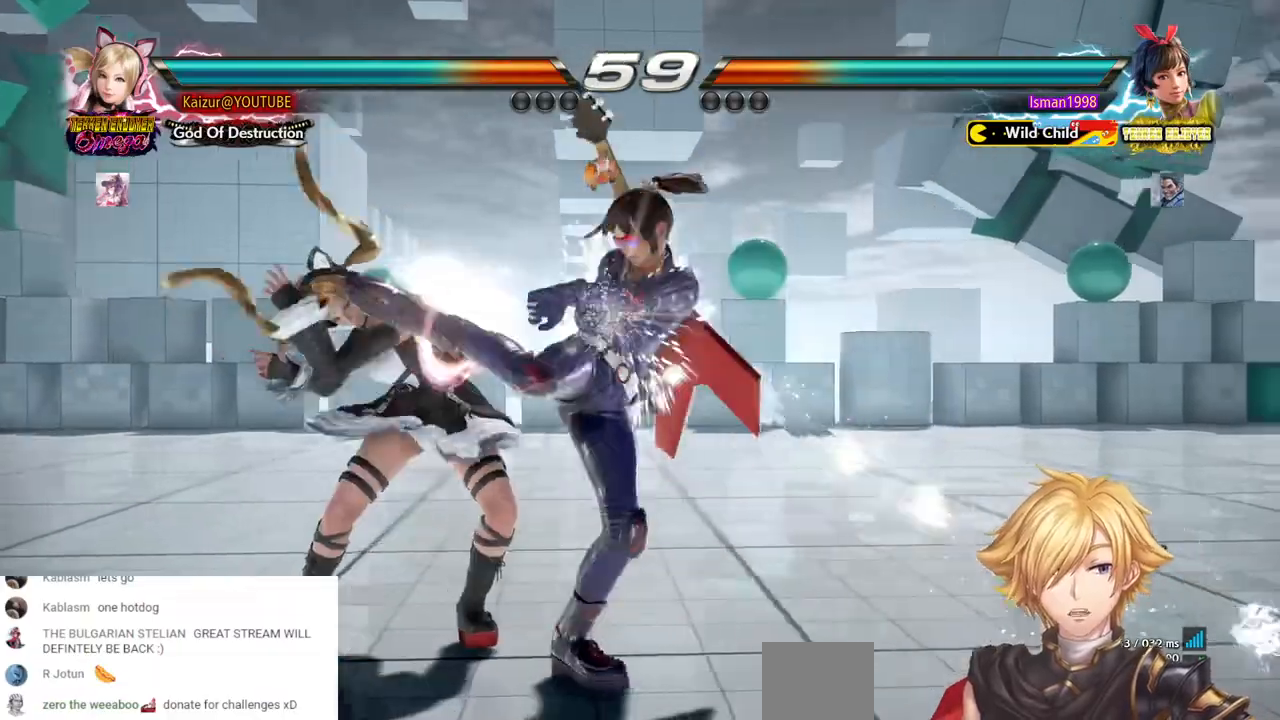
{"buttons": ["CIRCLE", "DPAD_LEFT"], "left_stick": "center", "right_stick": "center", "events": [[200, "CIRCLE", "down"]]}
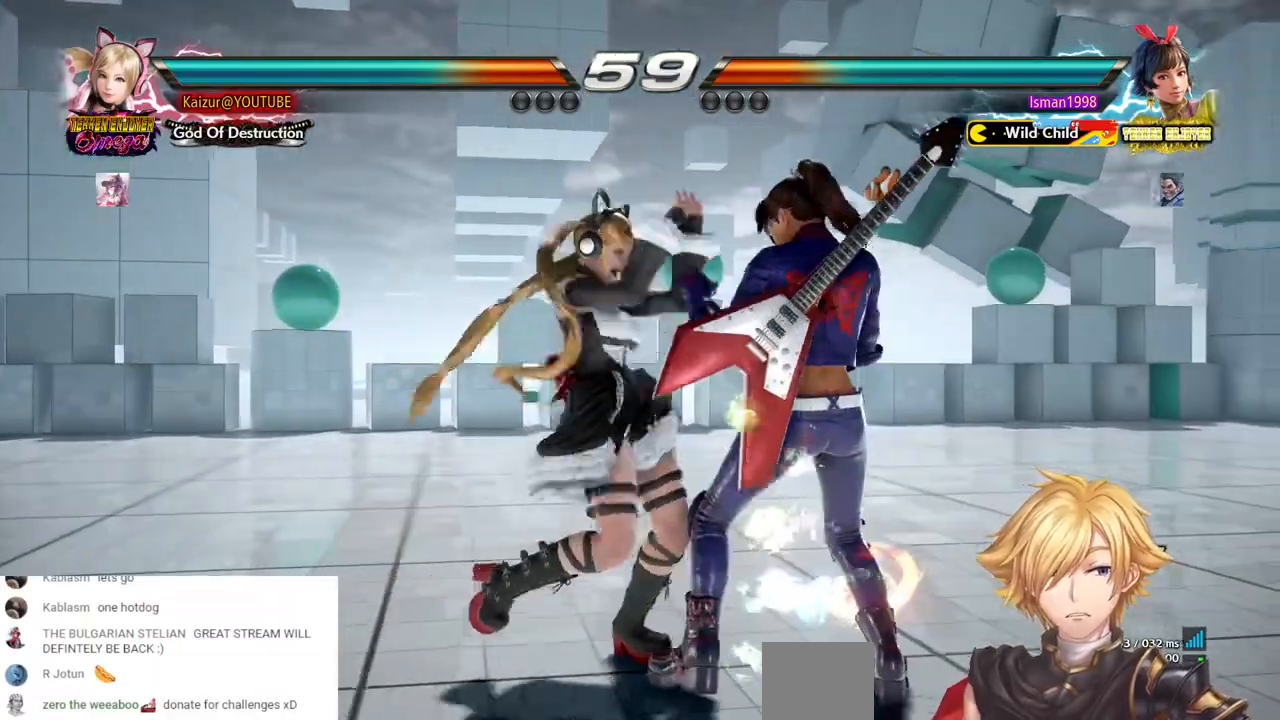
{"buttons": ["DPAD_DOWN"], "left_stick": "center", "right_stick": "center", "events": [[217, "CIRCLE", "up"], [433, "DPAD_DOWN", "down"], [450, "DPAD_LEFT", "up"]]}